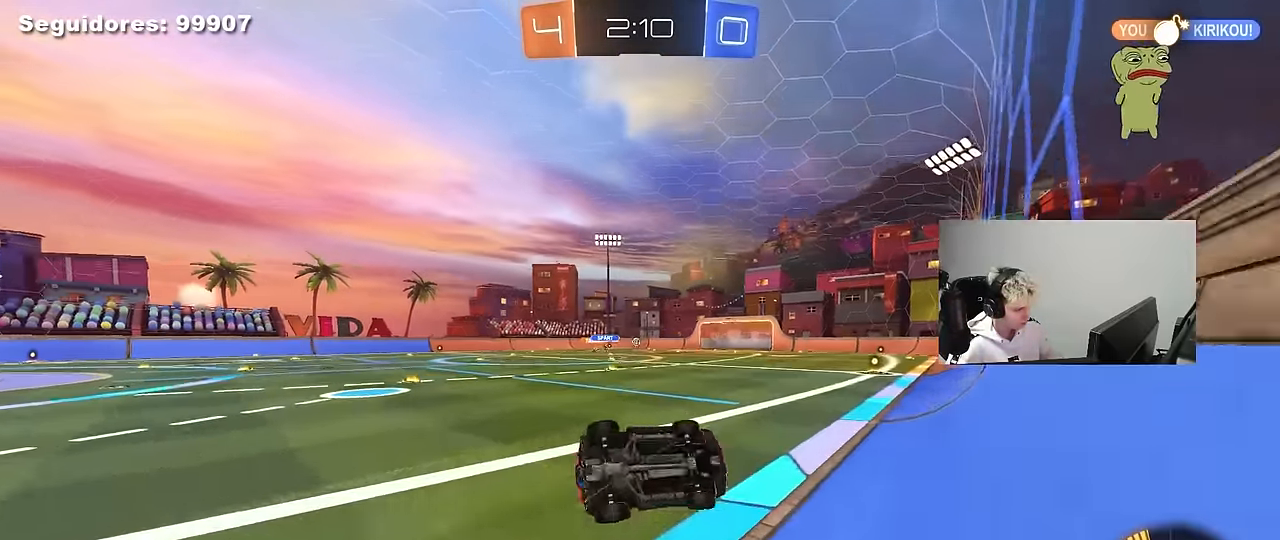
Gameplay with keyboard and mouse; each line is a JSON object with the keys and mouse buttons held at the frame after it. "events" lists presses ("down") and releases ("up") of "1", "2", "3", "5", "a", "alt", "c", "caps_lock", "ctrl", "d", "e", "f", "g", "q", "r", "s", "shift", "space", "t", "tab", "v", "w", "x", "z", "mouse_left", "mouse_wheel" and "mouse_right" between this image and that frame as [ms after this image, input, new state], when the widget could be followed in between. "mouse_left", "mouse_wheel", "mouse_right" = the "left", "wheel", "right" buttons of the "mouse" list. No other keys are recorded. "wheel" means that the mouse wheel is clicked or scrolled. "mouse_move" is the direction in which the mouse moves at that frame (one of eight, or "still"), when it could be read. Not read: 4.
{"keys": ["a", "s", "shift"], "mouse": ["left"], "mouse_move": "still", "events": [[217, "s", "up"], [300, "mouse_left", "down"], [300, "s", "down"]]}
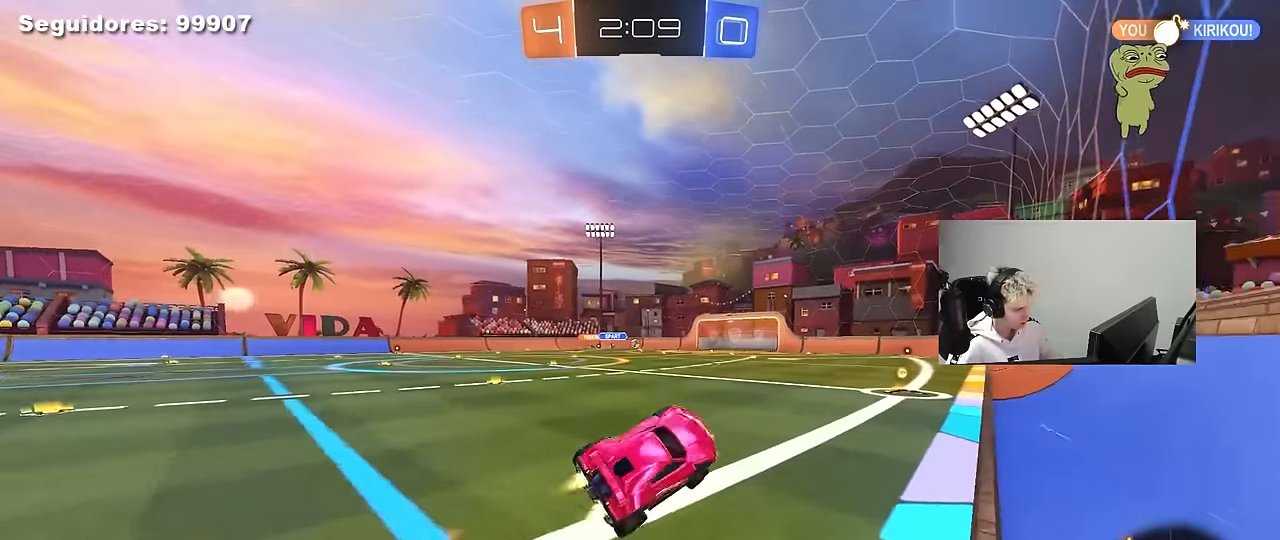
{"keys": ["d", "w"], "mouse": [], "mouse_move": "still", "events": [[34, "mouse_left", "up"], [34, "shift", "up"], [84, "s", "up"], [134, "a", "up"], [367, "w", "down"], [417, "d", "down"]]}
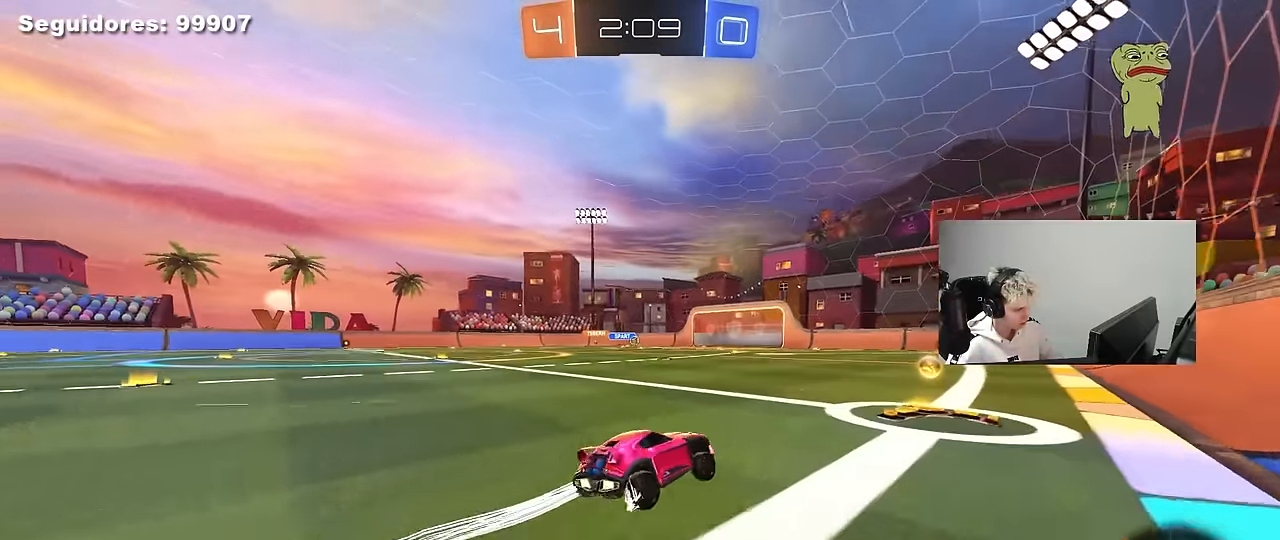
{"keys": ["w"], "mouse": [], "mouse_move": "still", "events": [[50, "d", "up"], [150, "mouse_left", "down"], [284, "mouse_left", "up"]]}
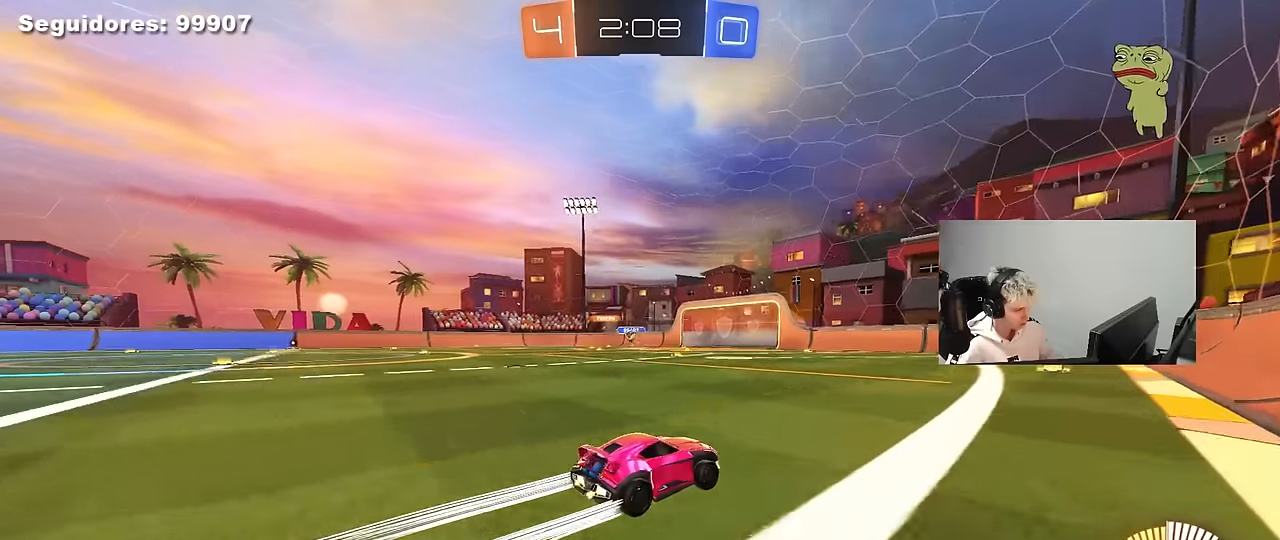
{"keys": ["a", "w"], "mouse": [], "mouse_move": "still", "events": [[350, "a", "down"]]}
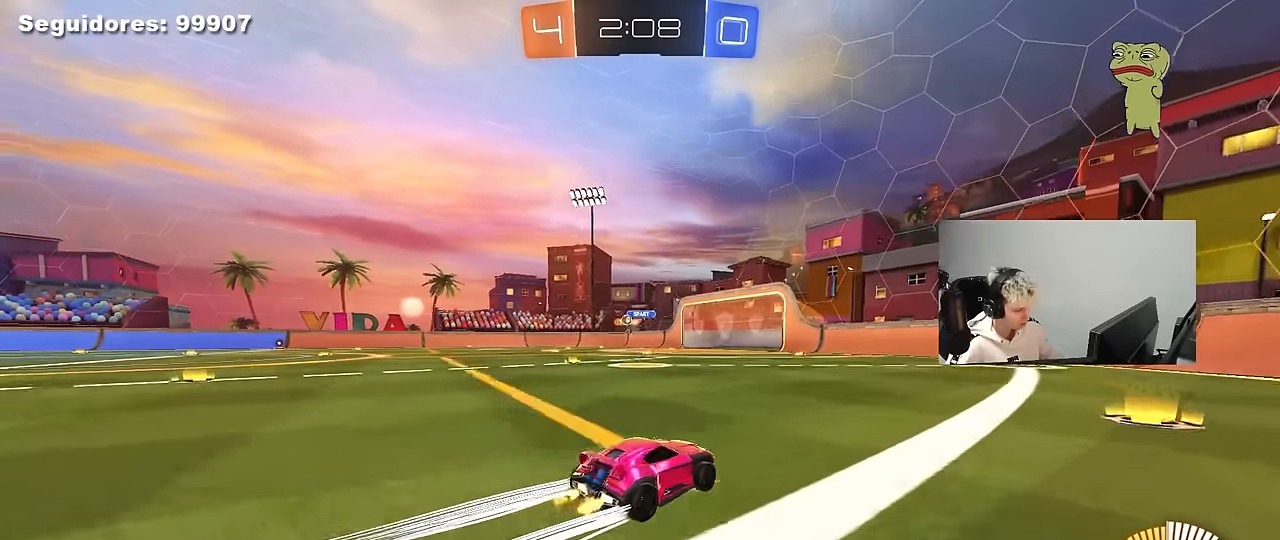
{"keys": ["a", "w"], "mouse": [], "mouse_move": "still", "events": [[133, "a", "up"], [467, "a", "down"]]}
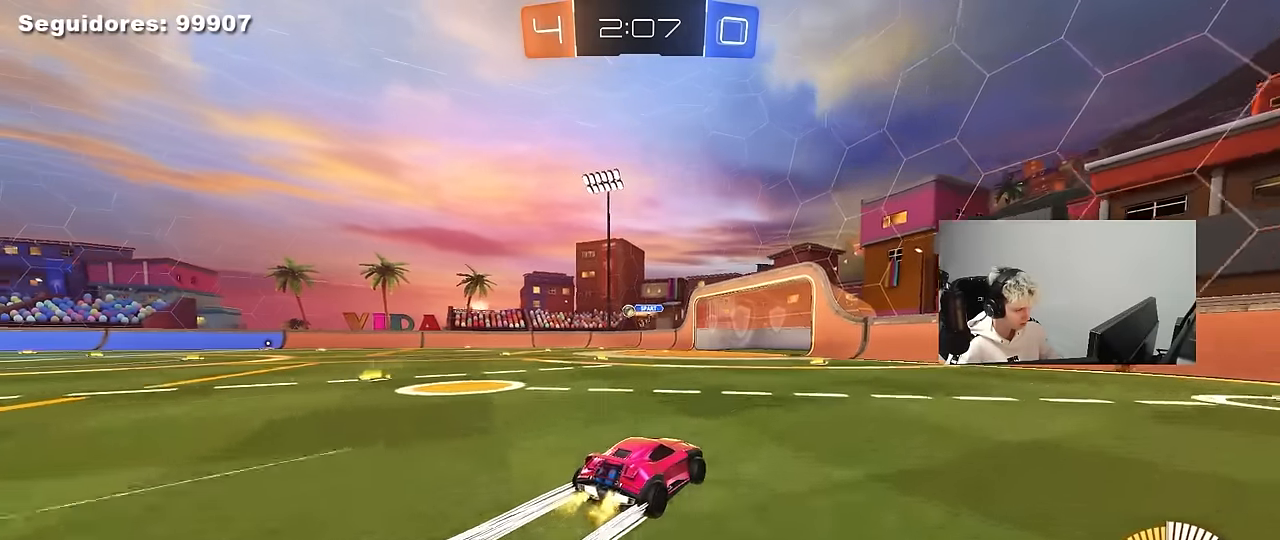
{"keys": ["a", "w"], "mouse": [], "mouse_move": "still", "events": [[200, "a", "up"], [383, "a", "down"]]}
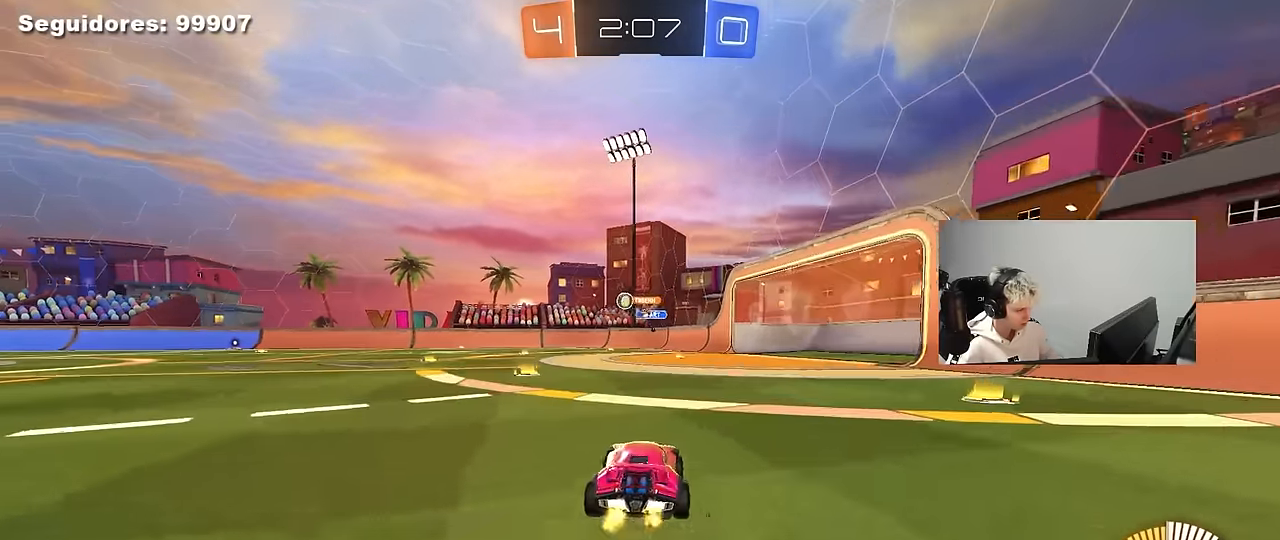
{"keys": ["w"], "mouse": ["left"], "mouse_move": "still", "events": [[250, "a", "up"], [300, "mouse_left", "down"]]}
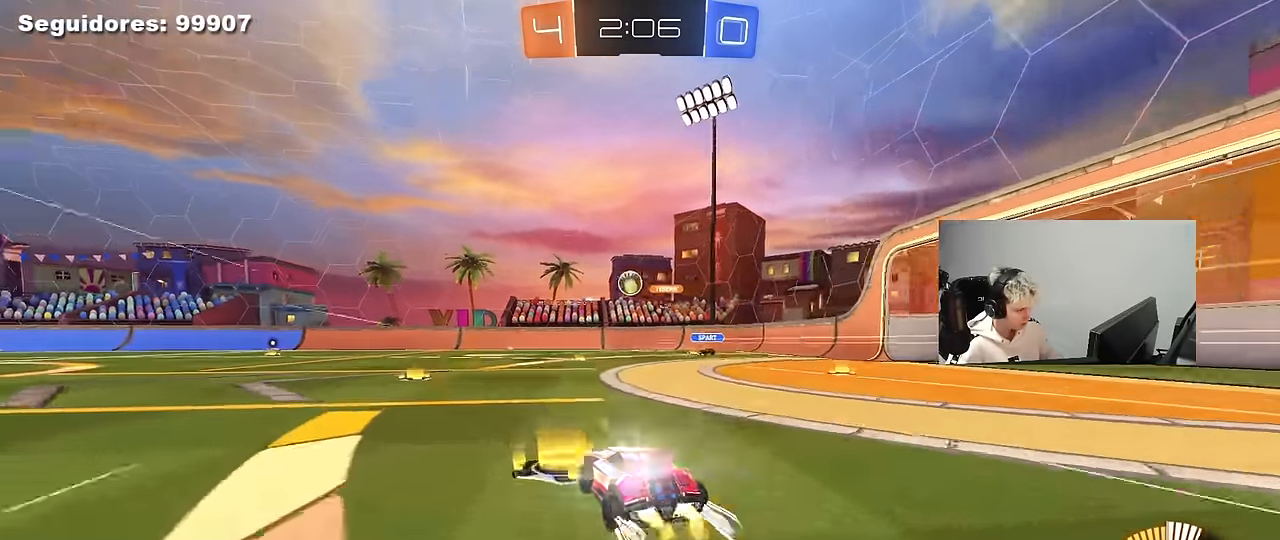
{"keys": ["a"], "mouse": [], "mouse_move": "still", "events": [[33, "mouse_left", "up"], [133, "a", "down"], [233, "w", "up"]]}
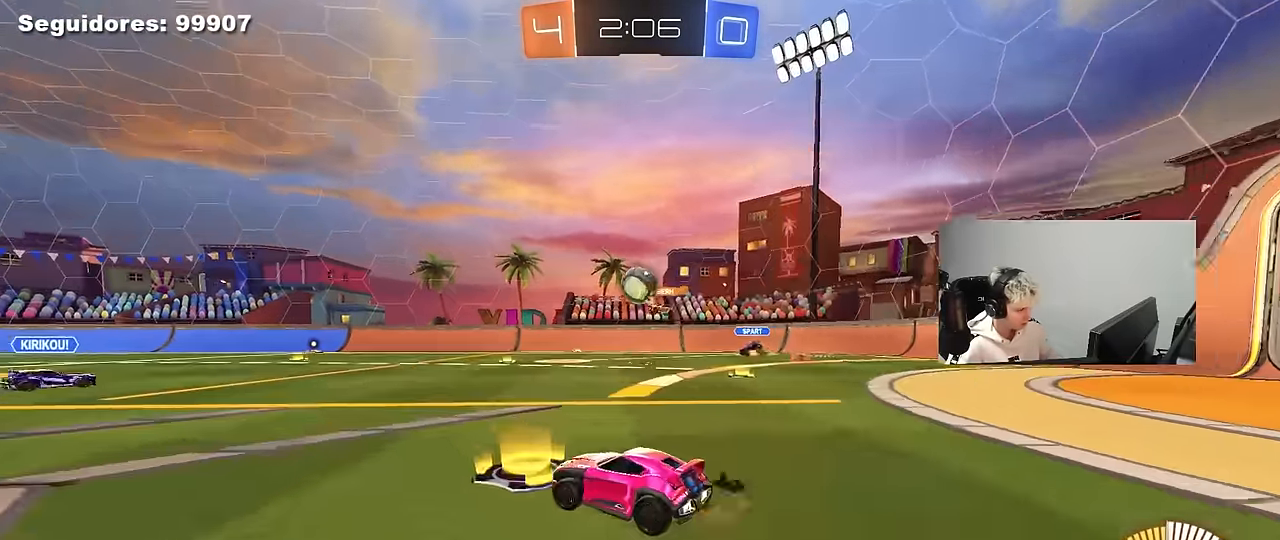
{"keys": ["a", "w"], "mouse": [], "mouse_move": "still", "events": [[200, "a", "up"], [333, "w", "down"], [383, "a", "down"]]}
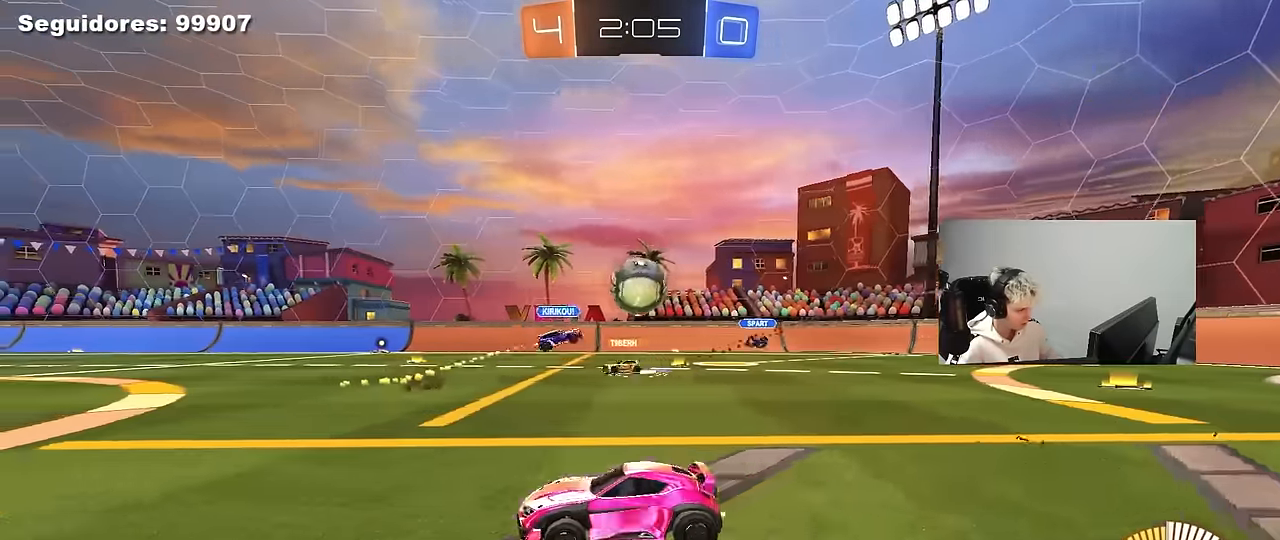
{"keys": ["a", "w"], "mouse": [], "mouse_move": "still", "events": [[67, "shift", "down"], [217, "shift", "up"]]}
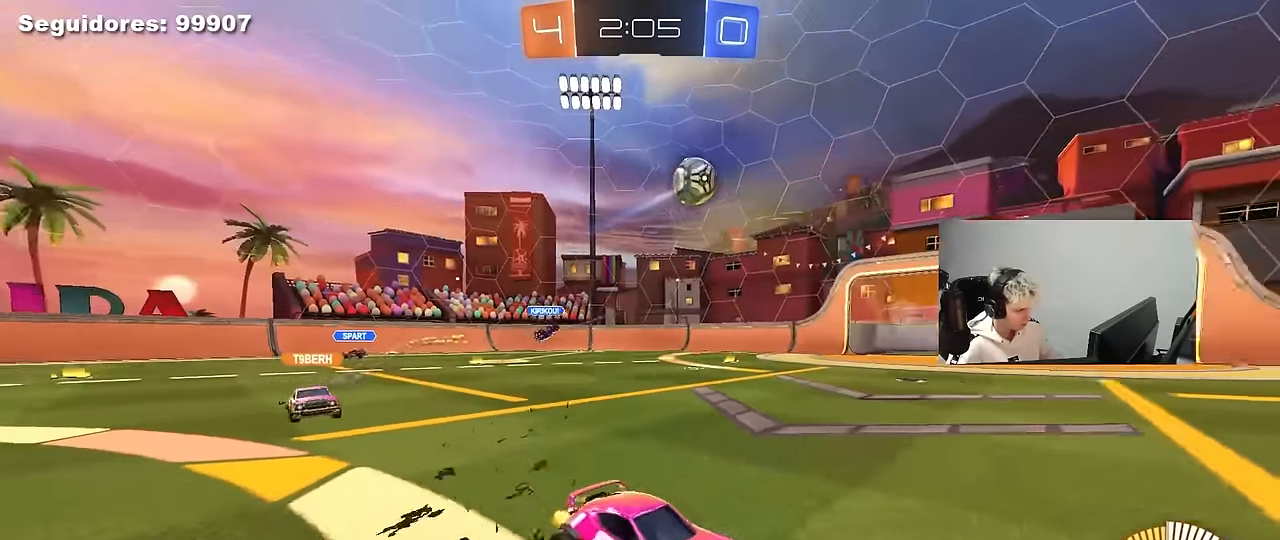
{"keys": ["a", "w"], "mouse": [], "mouse_move": "still", "events": []}
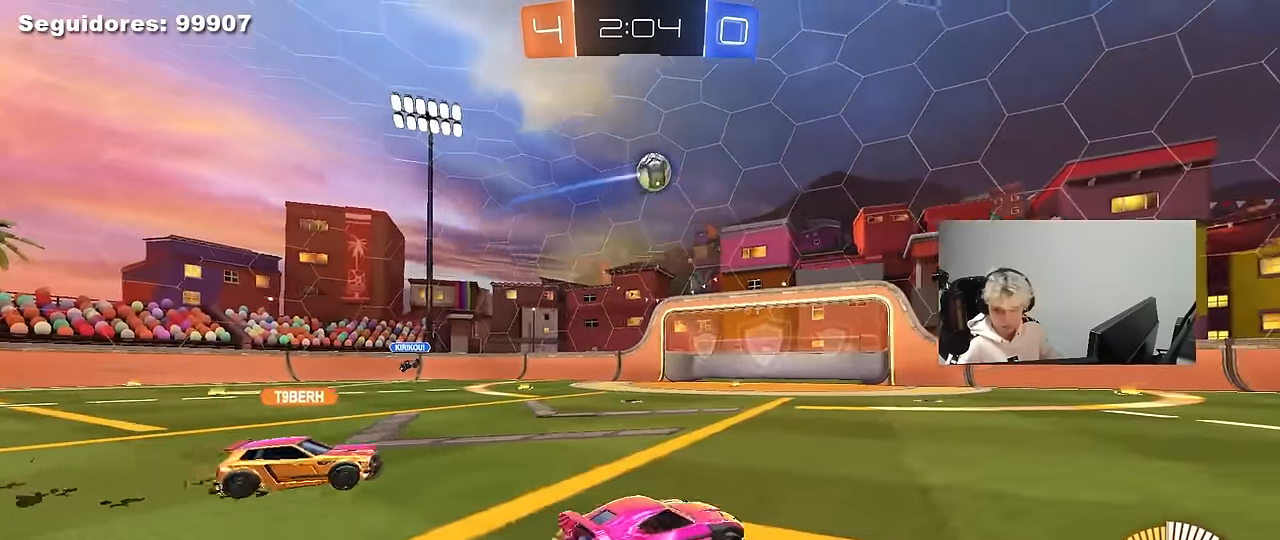
{"keys": ["d", "s"], "mouse": ["left", "right"], "mouse_move": "up", "events": [[150, "a", "up"], [150, "mouse_left", "down"], [150, "w", "up"], [200, "mouse_right", "down"], [250, "d", "down"], [250, "s", "down"], [383, "d", "up"], [383, "mouse_right", "up"], [383, "s", "up"], [433, "mouse_right", "down"], [483, "d", "down"], [483, "s", "down"]]}
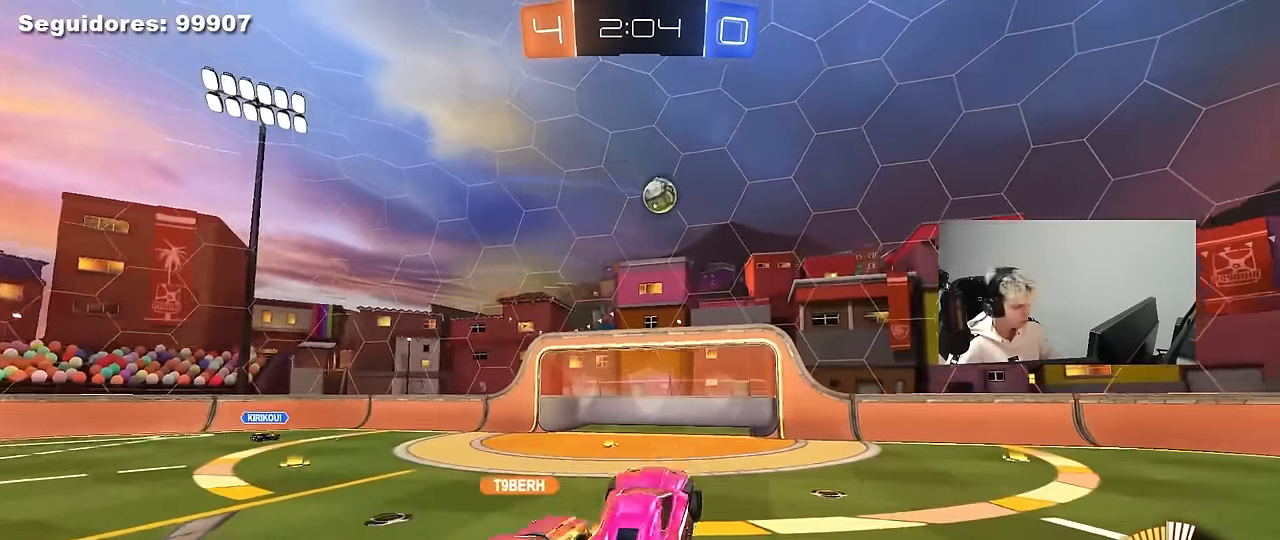
{"keys": [], "mouse": [], "events": [[67, "shift", "down"], [167, "mouse_right", "up"], [217, "s", "up"], [267, "shift", "up"], [400, "d", "up"], [450, "mouse_left", "up"]]}
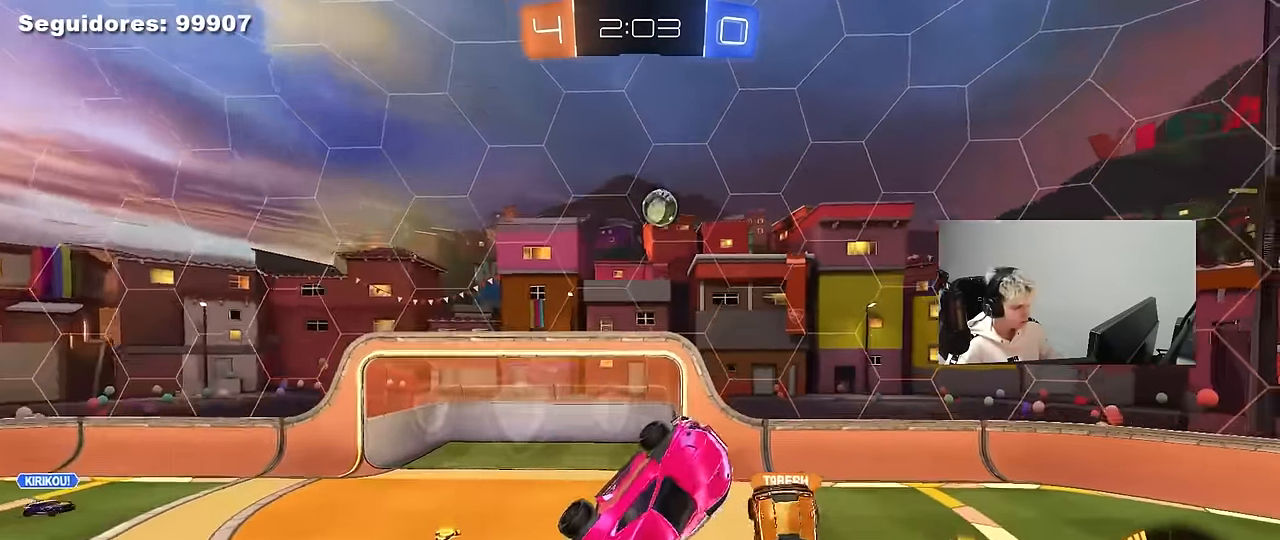
{"keys": ["w"], "mouse": ["right"], "mouse_move": "up-right", "events": [[467, "w", "down"], [500, "mouse_right", "down"]]}
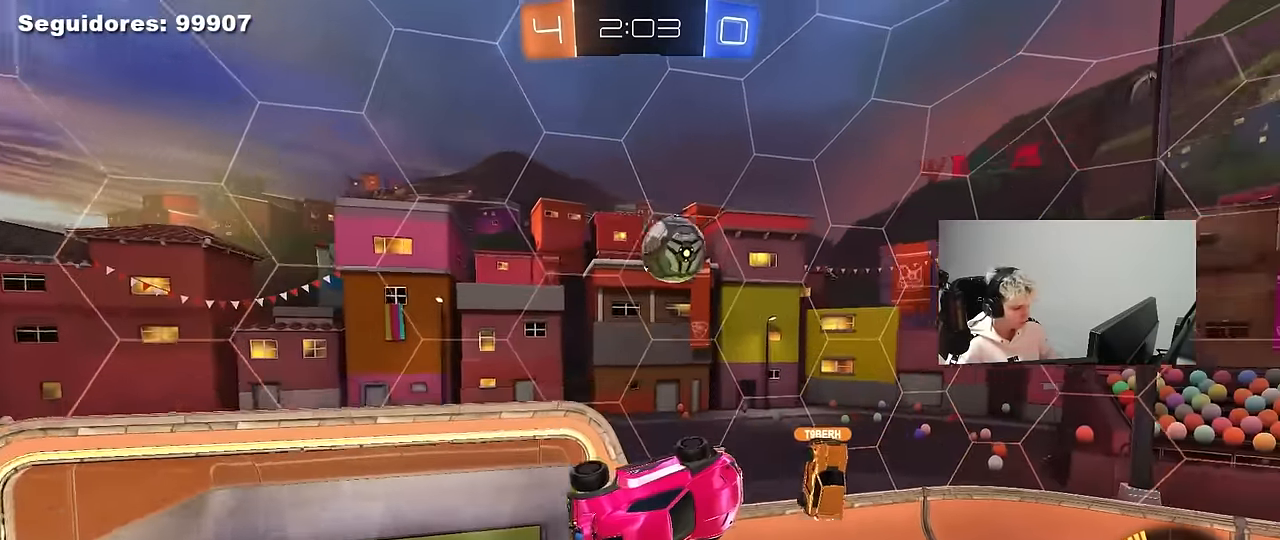
{"keys": ["d", "s"], "mouse": [], "mouse_move": "still", "events": [[100, "mouse_right", "up"], [200, "w", "up"], [383, "a", "down"], [383, "s", "down"], [433, "a", "up"], [433, "d", "down"]]}
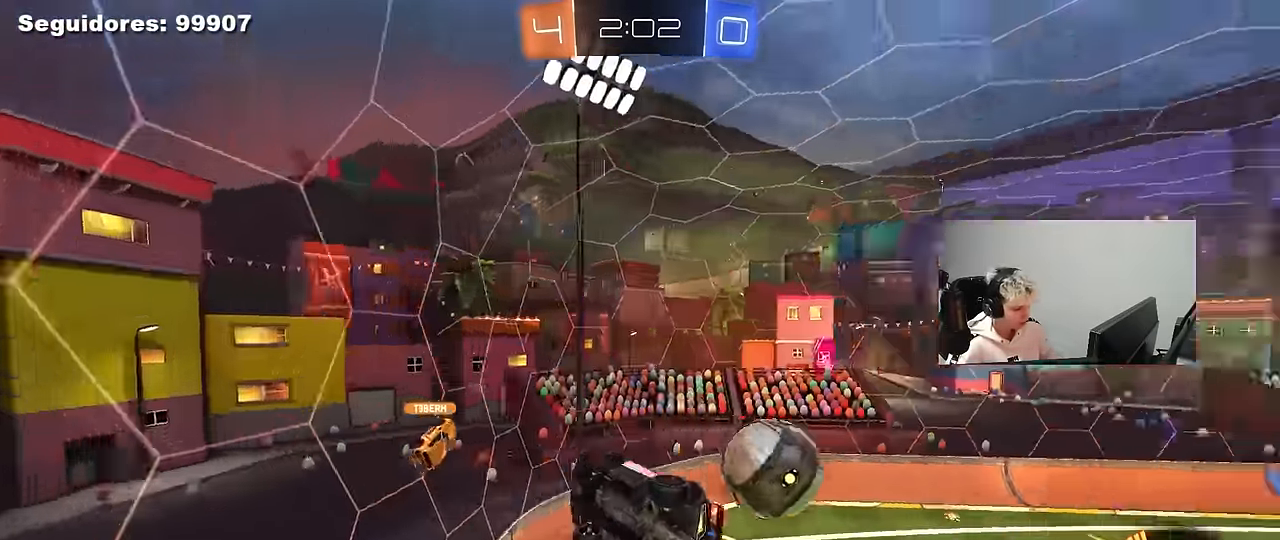
{"keys": ["w"], "mouse": [], "mouse_move": "still", "events": [[33, "shift", "down"], [167, "shift", "up"], [217, "s", "up"], [300, "d", "up"], [450, "w", "down"]]}
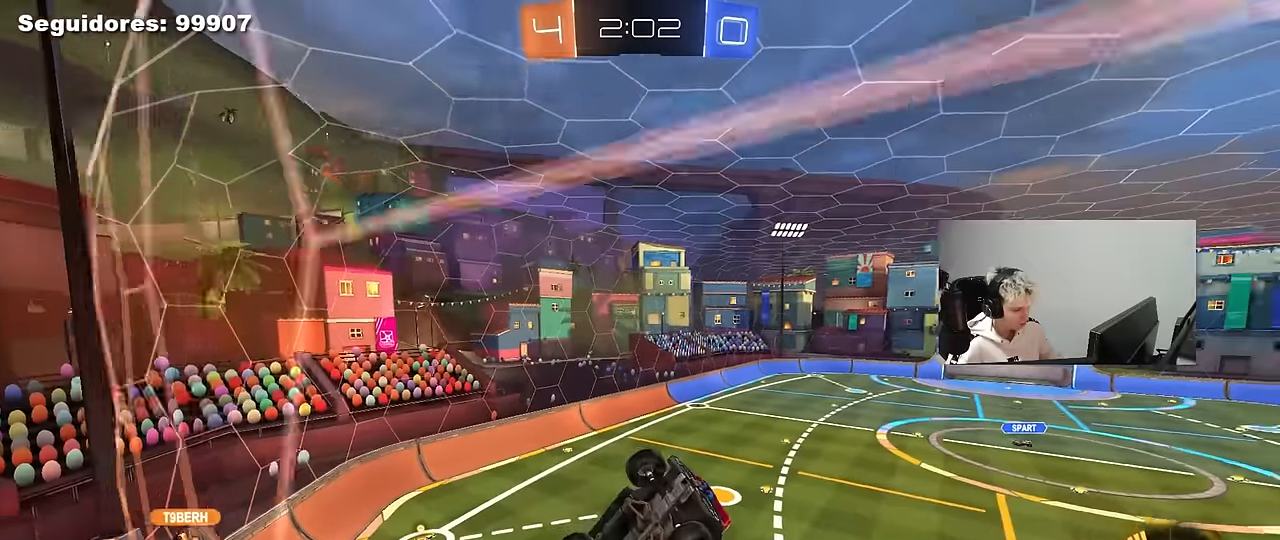
{"keys": ["w"], "mouse": [], "mouse_move": "still", "events": [[34, "d", "down"], [134, "d", "up"], [184, "a", "down"], [417, "a", "up"]]}
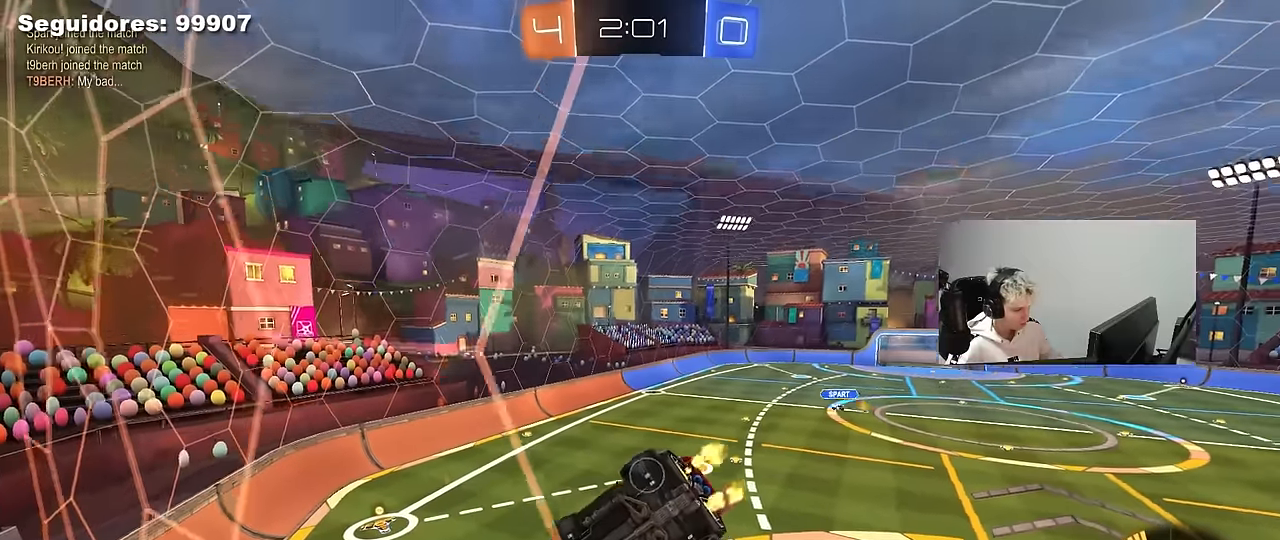
{"keys": ["a", "shift", "w"], "mouse": [], "mouse_move": "still", "events": [[150, "a", "down"], [250, "shift", "down"]]}
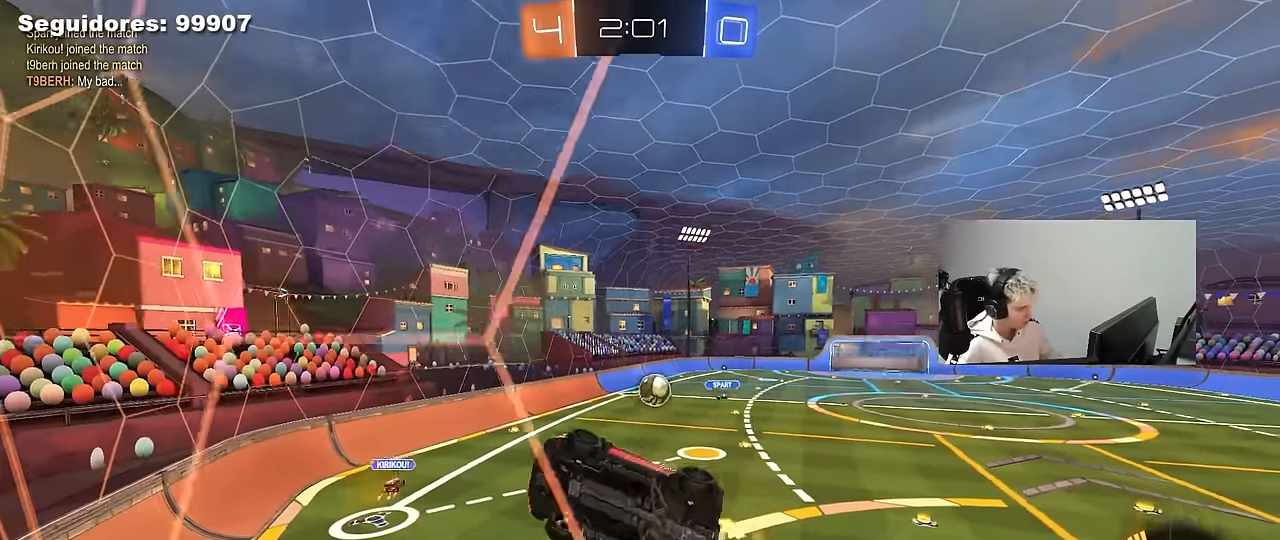
{"keys": ["d", "s", "shift"], "mouse": [], "mouse_move": "still", "events": [[167, "w", "up"], [267, "d", "down"], [267, "s", "down"], [300, "a", "up"], [300, "shift", "up"], [400, "shift", "down"]]}
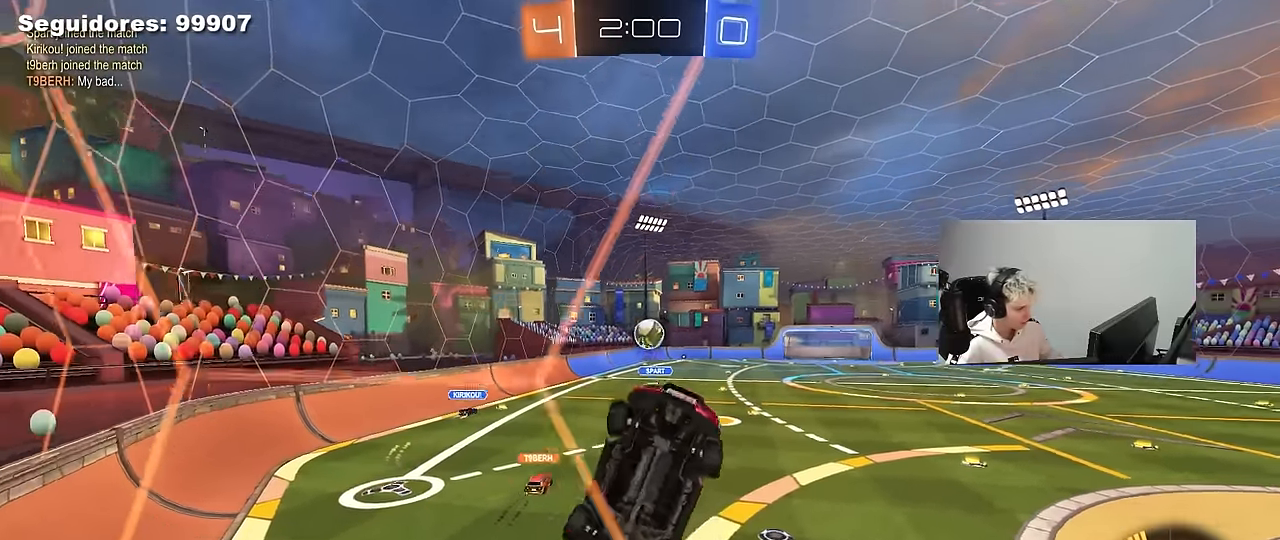
{"keys": ["w"], "mouse": [], "mouse_move": "still", "events": [[34, "s", "up"], [34, "shift", "up"], [234, "w", "down"], [267, "d", "up"]]}
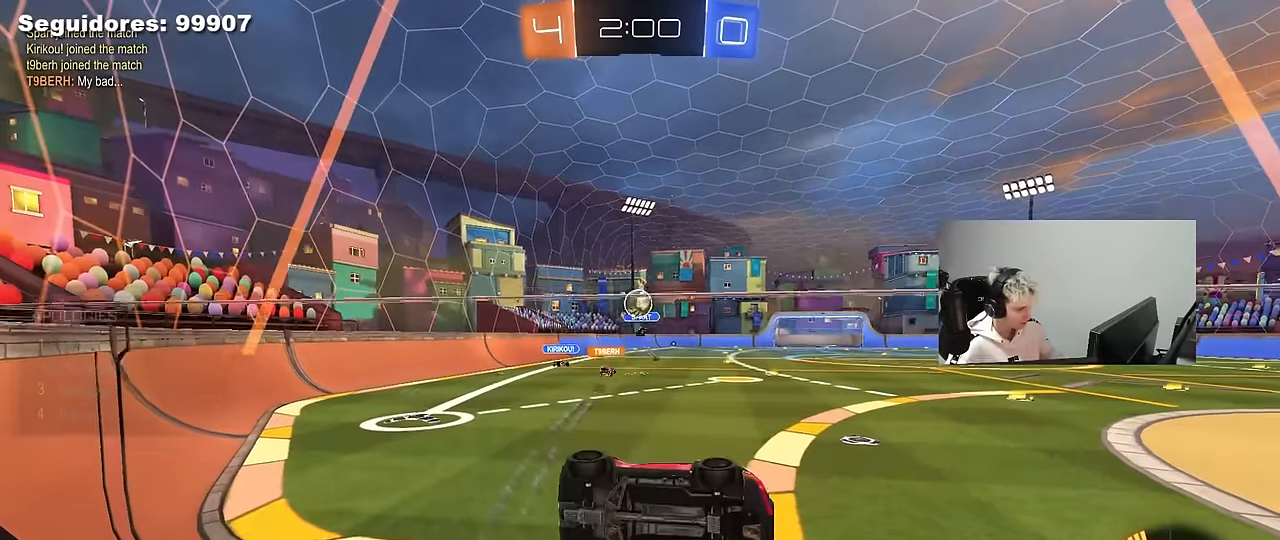
{"keys": ["a"], "mouse": [], "mouse_move": "still", "events": [[50, "2", "down"], [200, "2", "up"], [434, "a", "down"], [434, "w", "up"]]}
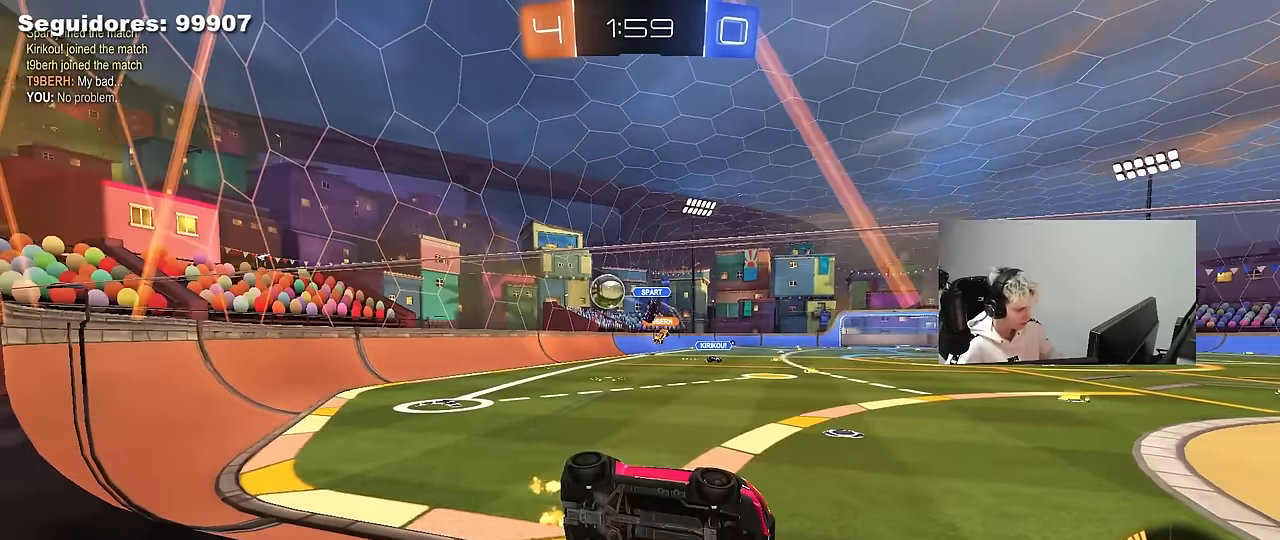
{"keys": ["a", "w"], "mouse": [], "mouse_move": "still", "events": [[34, "s", "down"], [67, "a", "up"], [117, "s", "up"], [250, "a", "down"], [250, "w", "down"]]}
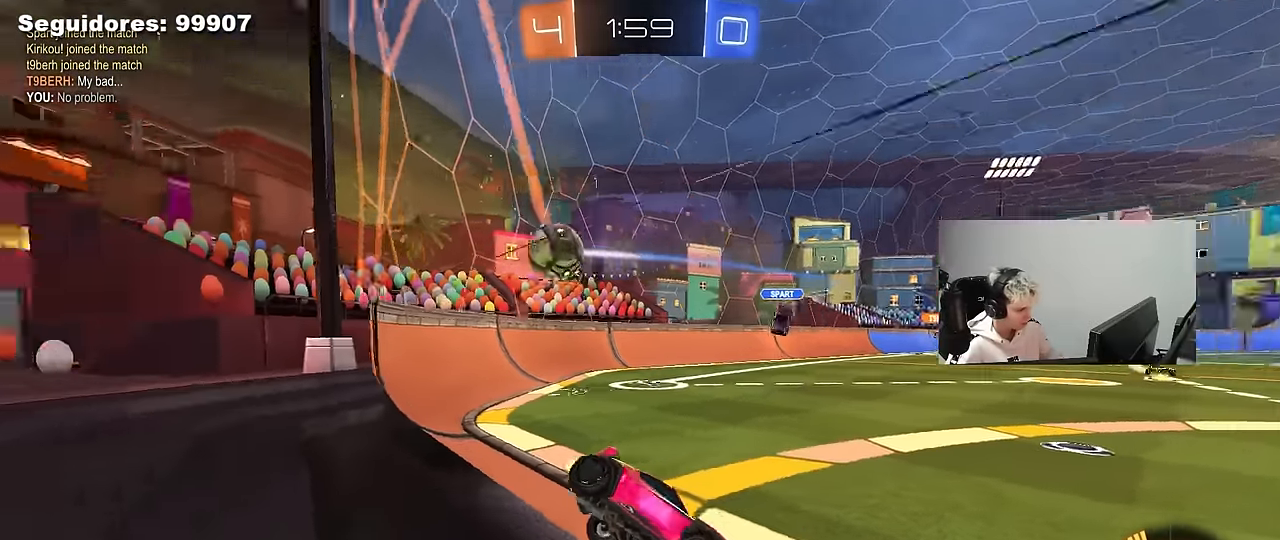
{"keys": ["d"], "mouse": [], "mouse_move": "still", "events": [[267, "w", "up"], [467, "a", "up"], [467, "d", "down"]]}
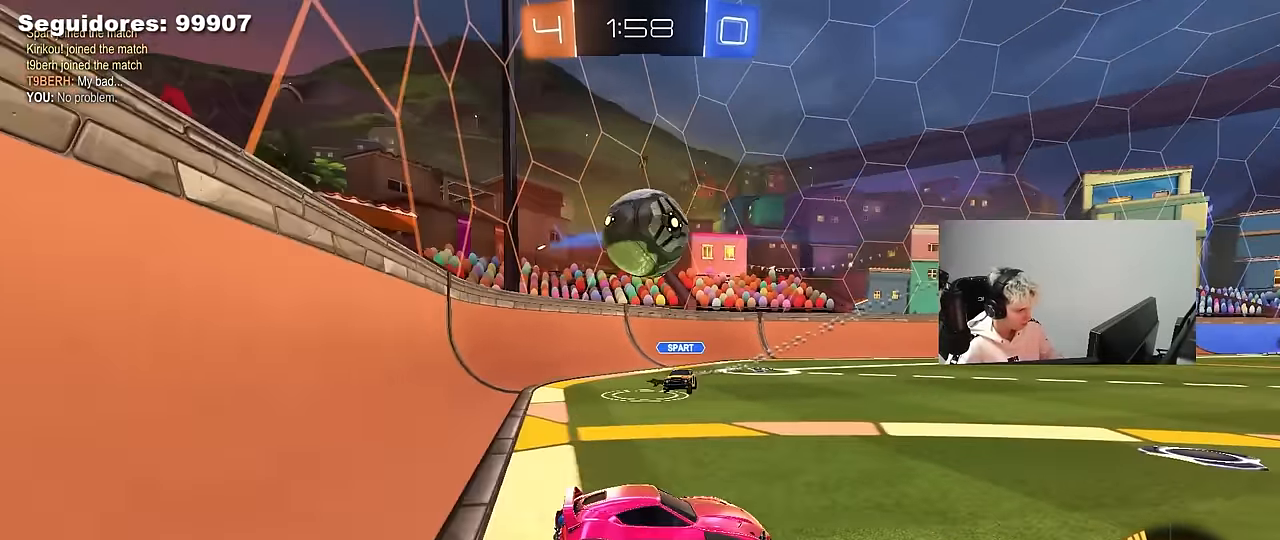
{"keys": ["a", "shift"], "mouse": ["left", "right"], "mouse_move": "still", "events": [[100, "mouse_left", "down"], [100, "w", "down"], [150, "d", "up"], [200, "d", "down"], [200, "mouse_right", "down"], [234, "a", "down"], [234, "d", "up"], [234, "w", "up"], [284, "mouse_right", "up"], [284, "shift", "down"], [384, "mouse_right", "down"]]}
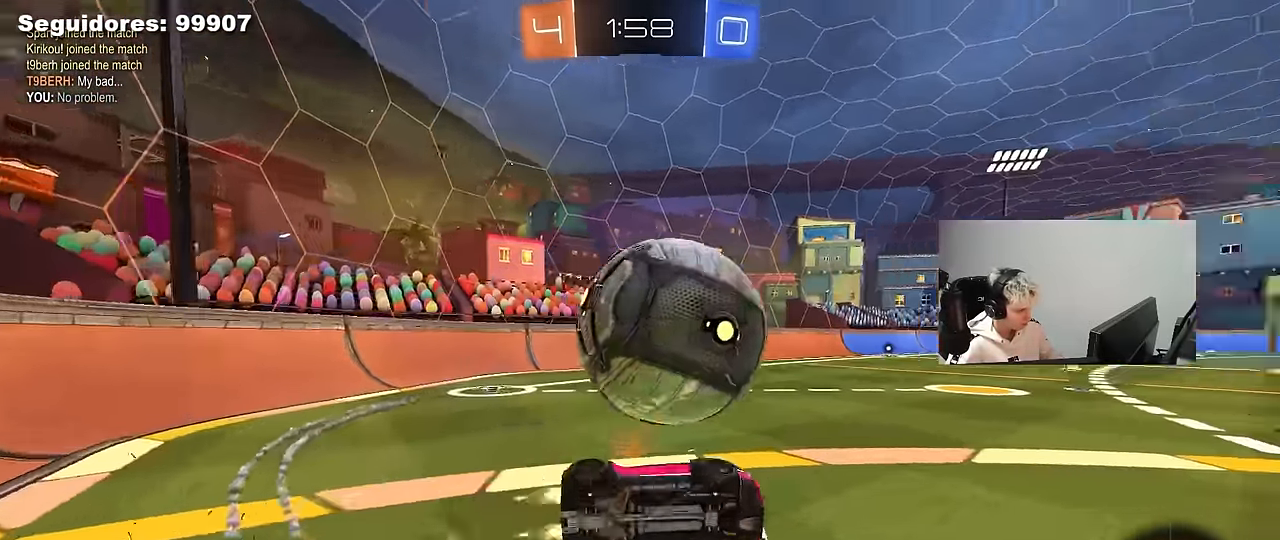
{"keys": ["a", "shift", "w"], "mouse": [], "mouse_move": "still", "events": [[67, "mouse_right", "up"], [117, "mouse_left", "up"], [300, "w", "down"]]}
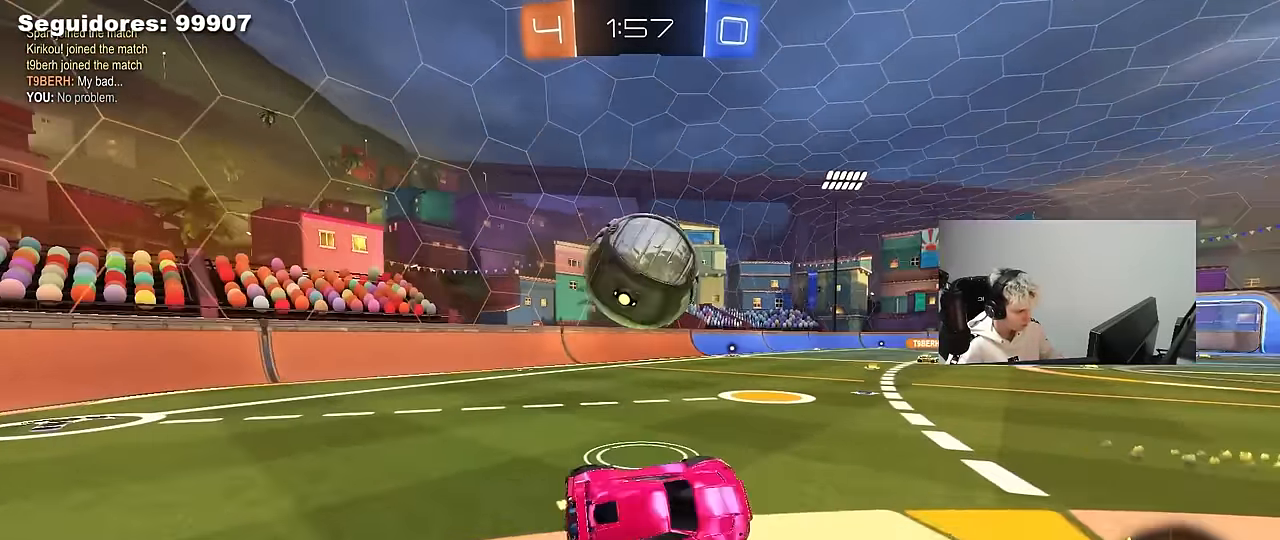
{"keys": ["w"], "mouse": ["left"], "mouse_move": "still", "events": [[34, "shift", "up"], [184, "mouse_left", "down"], [184, "w", "up"], [267, "a", "up"], [367, "a", "down"], [367, "w", "down"], [500, "a", "up"]]}
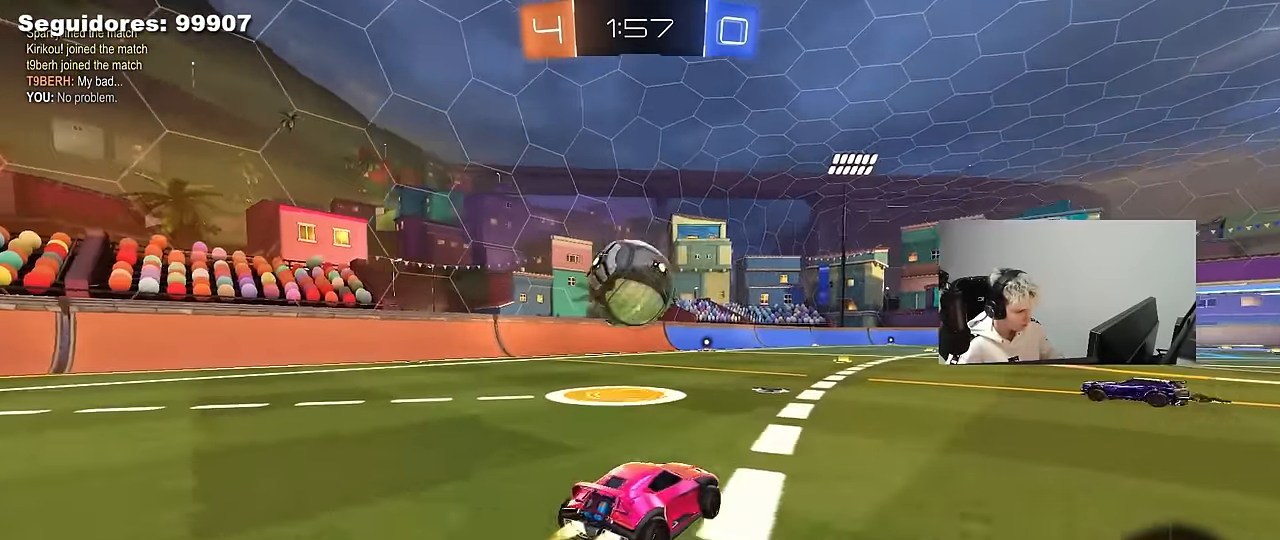
{"keys": ["a", "w"], "mouse": ["left"], "mouse_move": "still", "events": [[150, "a", "down"], [150, "mouse_left", "up"], [200, "shift", "down"], [284, "shift", "up"], [484, "mouse_left", "down"]]}
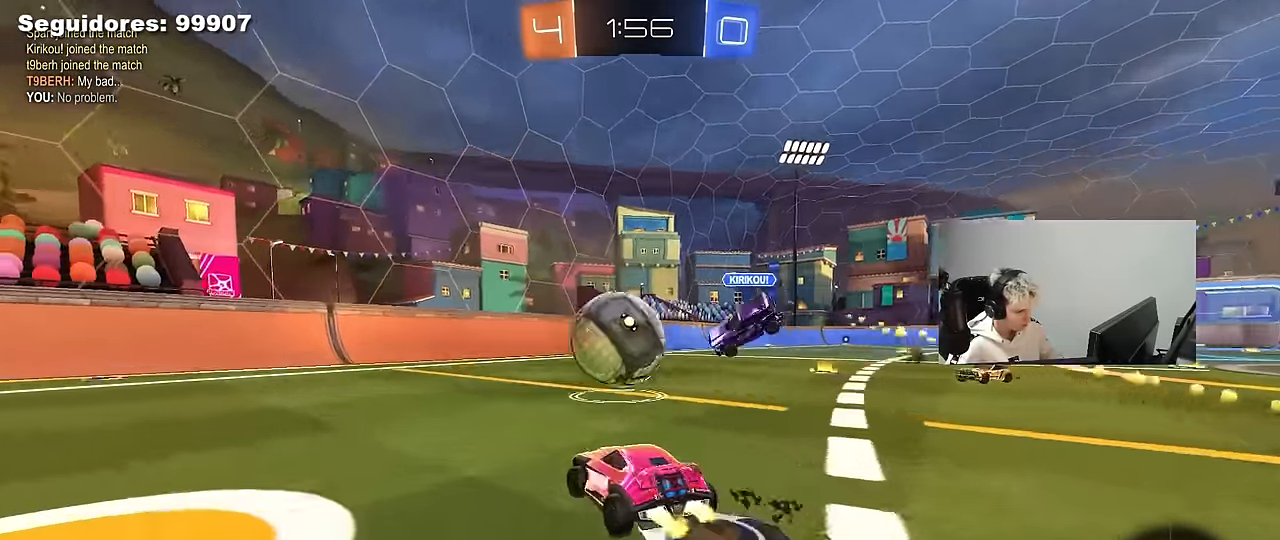
{"keys": ["s"], "mouse": ["right"], "mouse_move": "down-left", "events": [[167, "a", "up"], [217, "d", "down"], [217, "mouse_left", "up"], [300, "d", "up"], [350, "mouse_right", "down"], [350, "w", "up"], [400, "s", "down"]]}
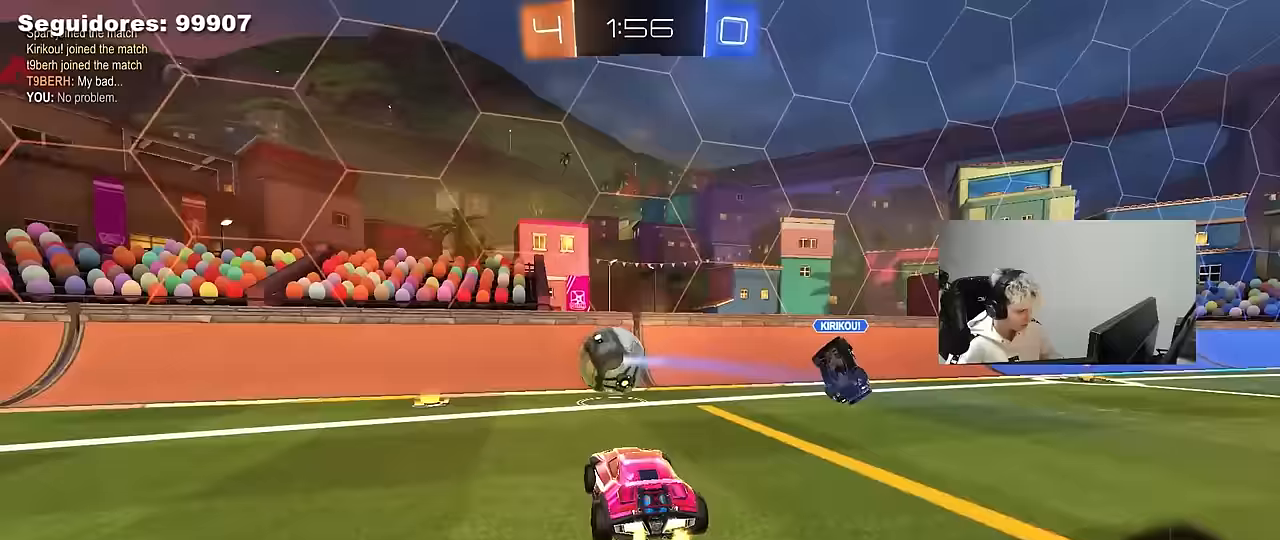
{"keys": ["d", "w"], "mouse": ["left"], "mouse_move": "still", "events": [[33, "mouse_left", "down"], [83, "mouse_right", "up"], [83, "s", "up"], [133, "mouse_right", "down"], [183, "a", "down"], [183, "s", "down"], [183, "shift", "down"], [317, "mouse_right", "up"], [317, "s", "up"], [317, "shift", "up"], [467, "d", "down"], [500, "a", "up"], [500, "w", "down"]]}
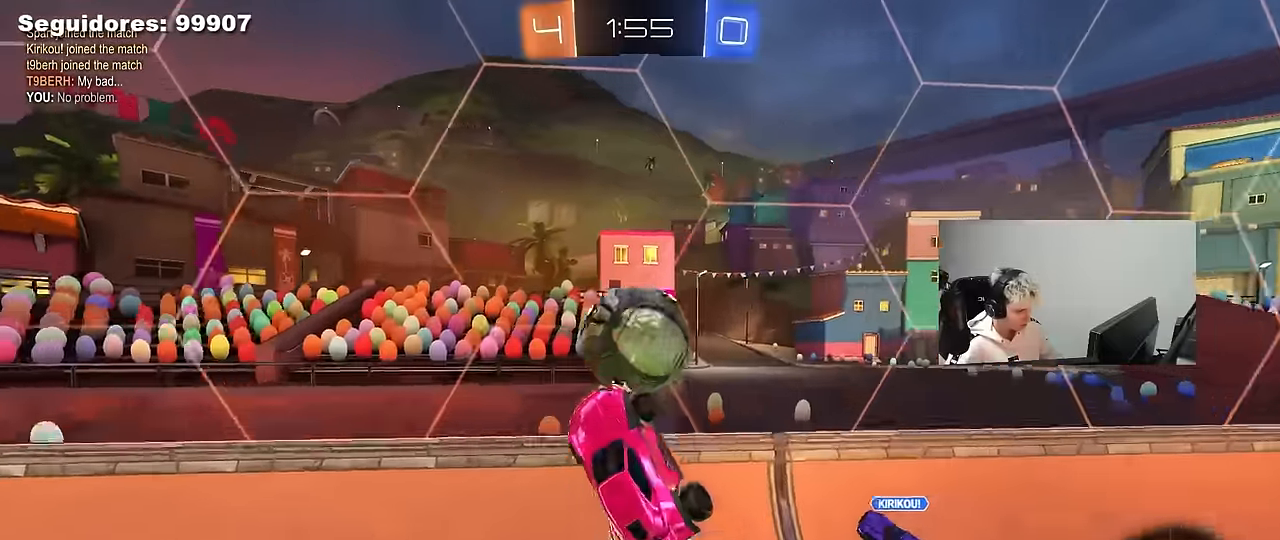
{"keys": ["w"], "mouse": [], "mouse_move": "still", "events": [[50, "shift", "down"], [200, "shift", "up"], [383, "mouse_left", "up"], [483, "d", "up"]]}
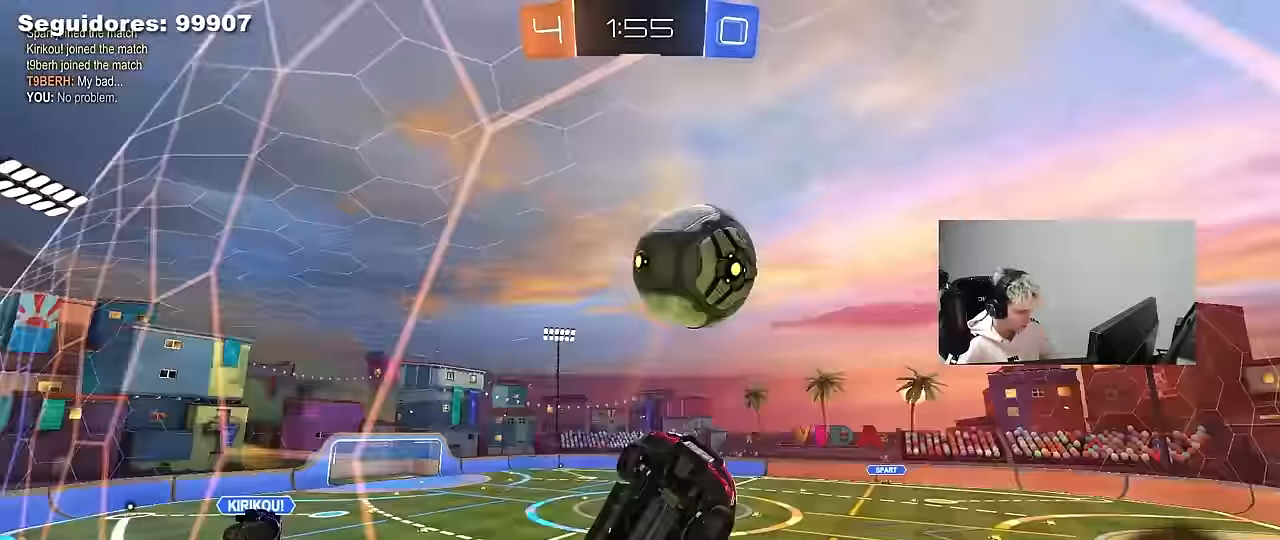
{"keys": ["a", "w"], "mouse": [], "events": [[17, "a", "down"], [117, "shift", "down"], [217, "shift", "up"]]}